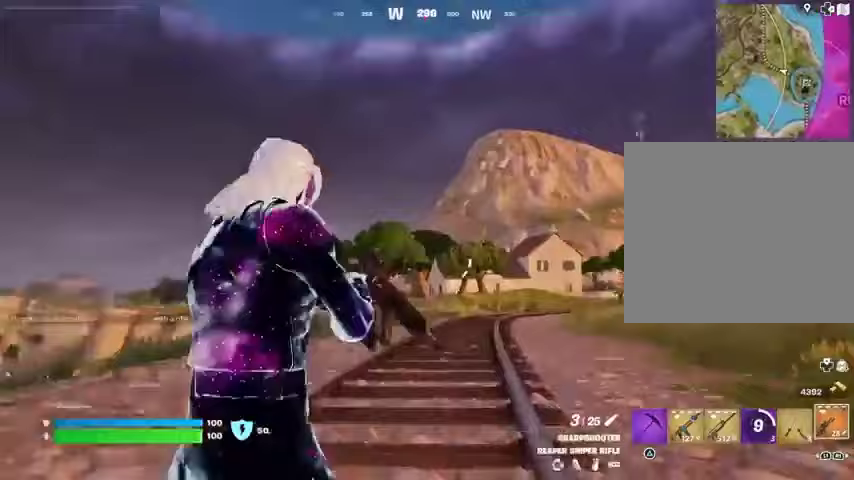
Gameplay with a controller (PlayStation layout); each line is a JSON object with the inputs held at the frame after it. "events" lists button and stick changes between this image and that frame as [ms after this image, input, new state], when the widget could be followed in between.
{"buttons": ["L2"], "left_stick": "right", "right_stick": "up-right", "events": [[67, "left_stick", "up-right"], [100, "right_stick", "center"], [167, "left_stick", "right"], [167, "right_stick", "up"], [333, "right_stick", "center"], [467, "right_stick", "up-right"]]}
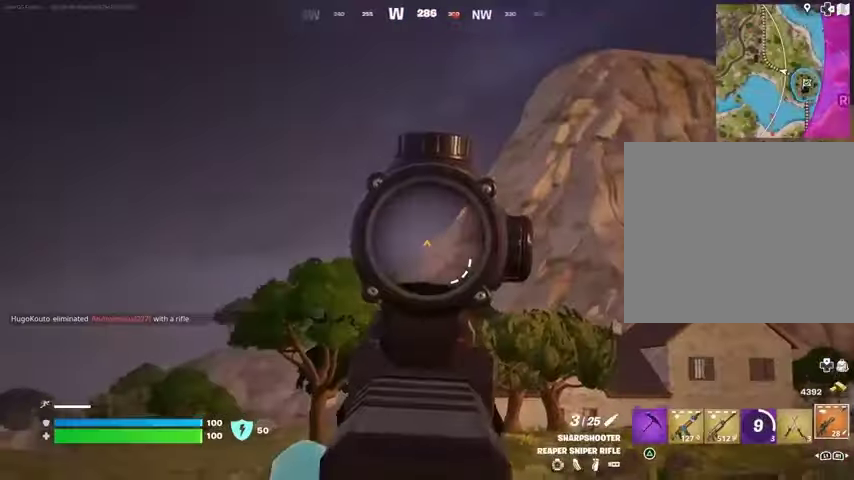
{"buttons": [], "left_stick": "up-left", "right_stick": "down-left", "events": [[33, "right_stick", "center"], [100, "left_stick", "center"], [167, "left_stick", "left"], [367, "R2", "down"], [400, "L2", "up"], [433, "TRIANGLE", "down"], [467, "R2", "up"], [467, "TRIANGLE", "up"], [500, "left_stick", "up-left"], [500, "right_stick", "down-left"]]}
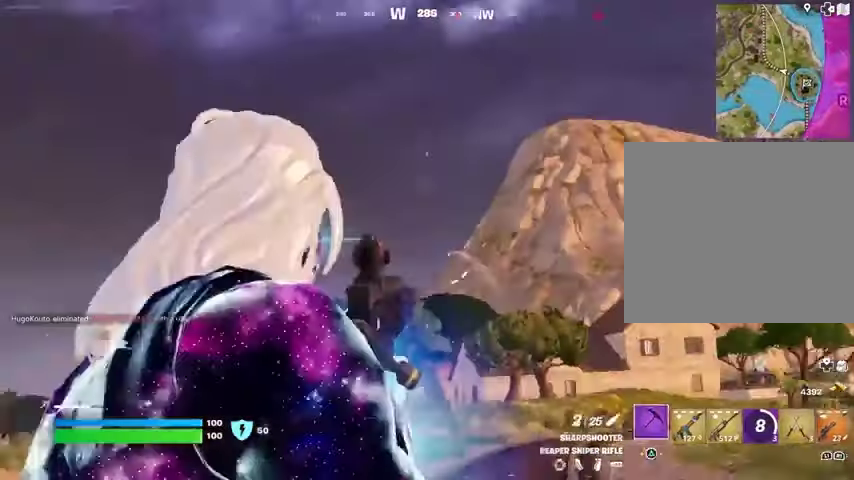
{"buttons": ["CROSS", "R1"], "left_stick": "up-right", "right_stick": "center", "events": [[33, "L3", "down"], [33, "right_stick", "left"], [133, "L3", "up"], [133, "left_stick", "up"], [267, "L1", "down"], [300, "left_stick", "up-right"], [333, "L1", "up"], [433, "R1", "down"], [467, "CROSS", "down"], [500, "right_stick", "center"]]}
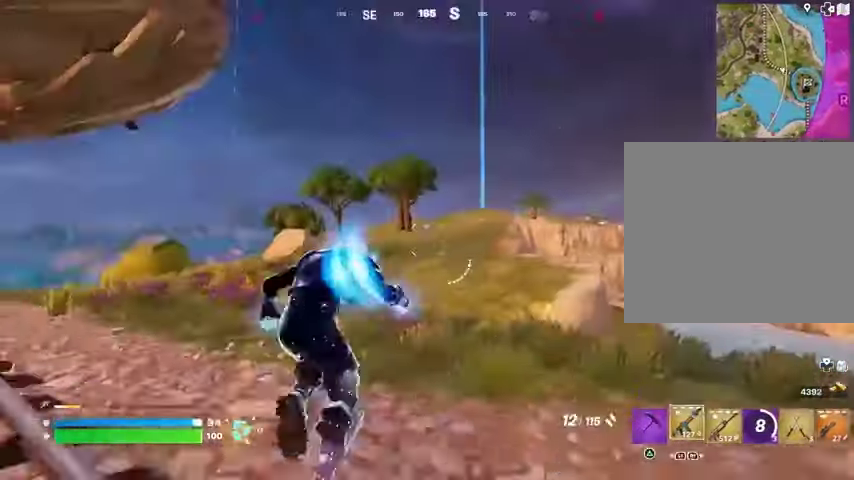
{"buttons": [], "left_stick": "up-right", "right_stick": "center", "events": [[67, "CROSS", "up"], [67, "L1", "down"], [67, "R1", "up"], [100, "right_stick", "left"], [133, "L1", "up"], [167, "right_stick", "center"]]}
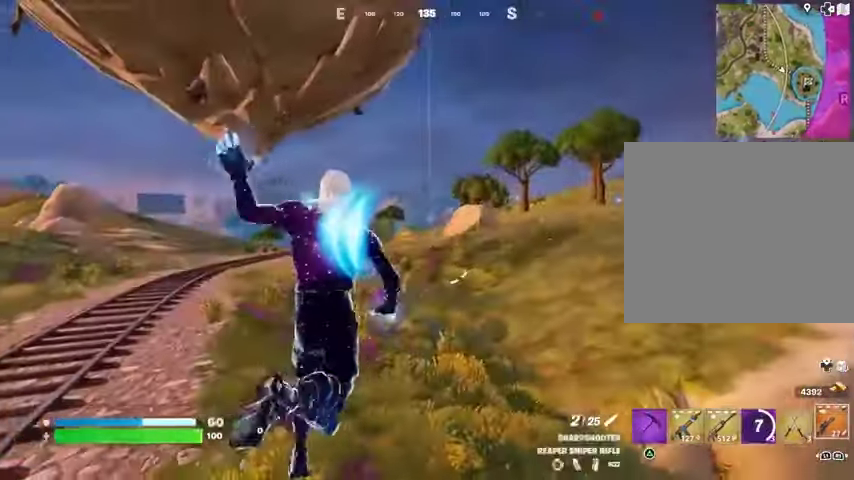
{"buttons": [], "left_stick": "up", "right_stick": "center", "events": [[67, "L1", "down"], [67, "left_stick", "up"], [133, "L1", "up"], [233, "right_stick", "up"], [300, "L2", "down"], [333, "right_stick", "center"], [400, "L2", "up"]]}
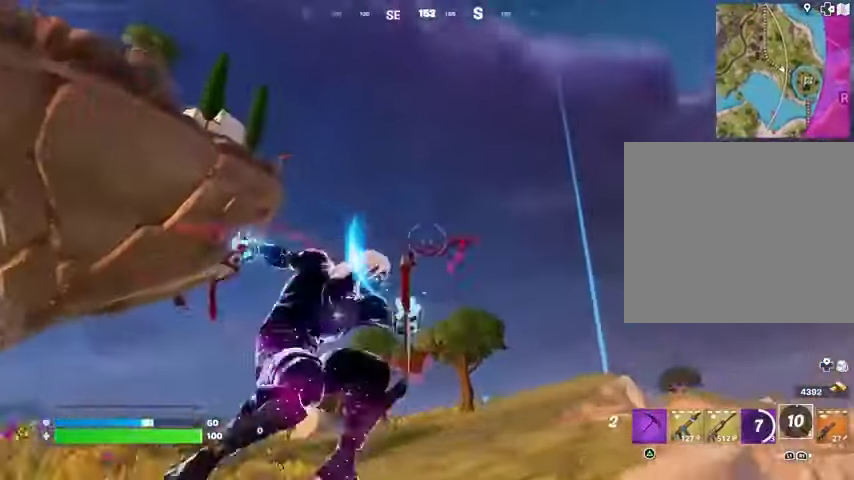
{"buttons": [], "left_stick": "up", "right_stick": "down-left", "events": [[100, "right_stick", "up-right"], [233, "right_stick", "center"], [300, "right_stick", "down-left"]]}
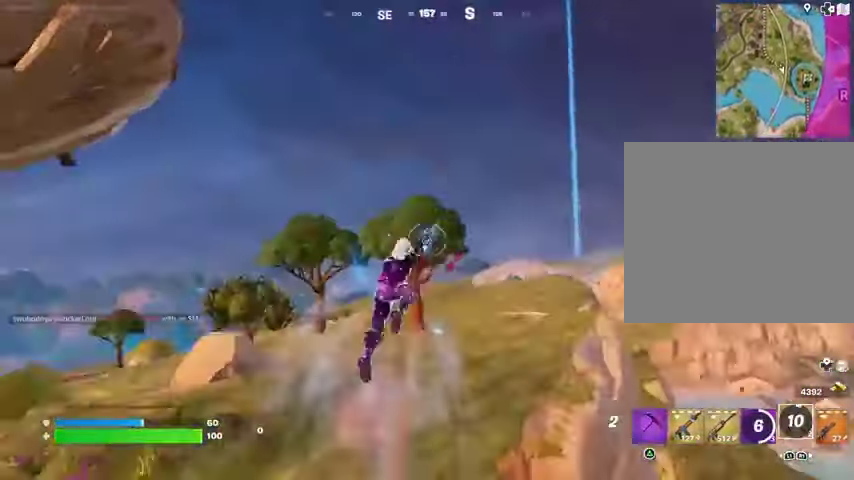
{"buttons": [], "left_stick": "up", "right_stick": "center", "events": [[100, "right_stick", "center"]]}
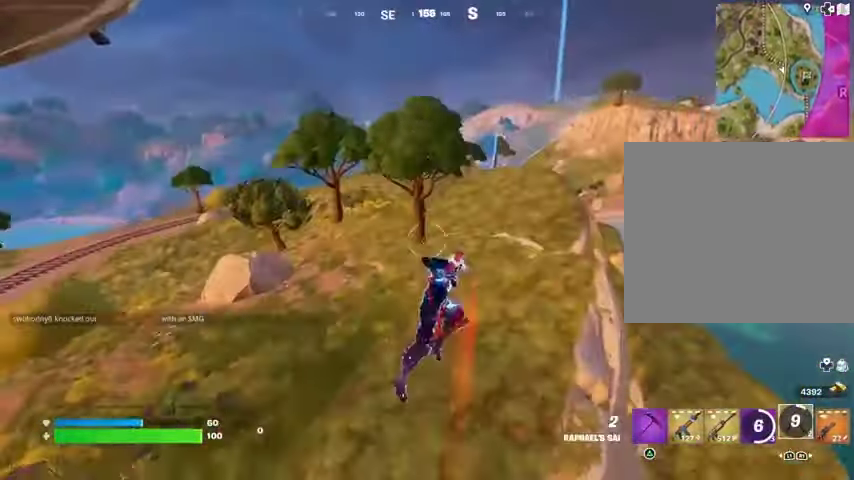
{"buttons": ["R3"], "left_stick": "up-right", "right_stick": "center", "events": [[467, "R3", "down"], [467, "left_stick", "up-right"]]}
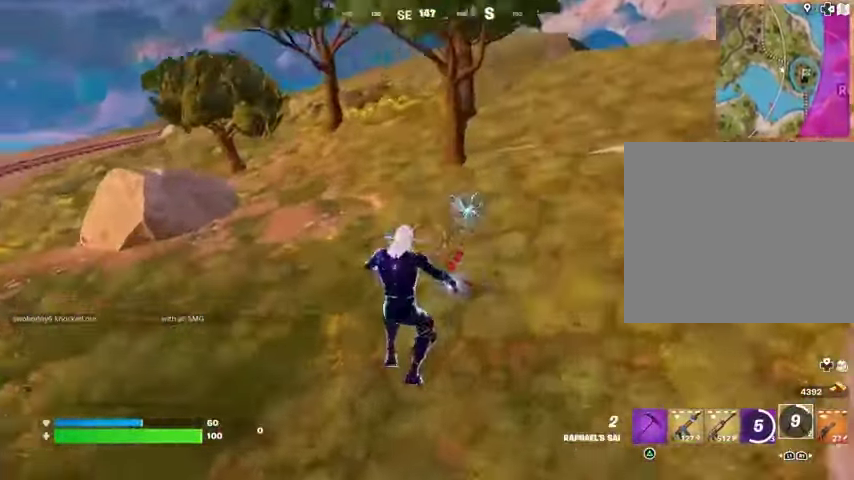
{"buttons": [], "left_stick": "down", "right_stick": "center", "events": [[33, "right_stick", "left"], [67, "R3", "up"], [67, "left_stick", "right"], [200, "R1", "down"], [267, "left_stick", "down-right"], [367, "R1", "up"], [367, "left_stick", "down"], [433, "right_stick", "center"]]}
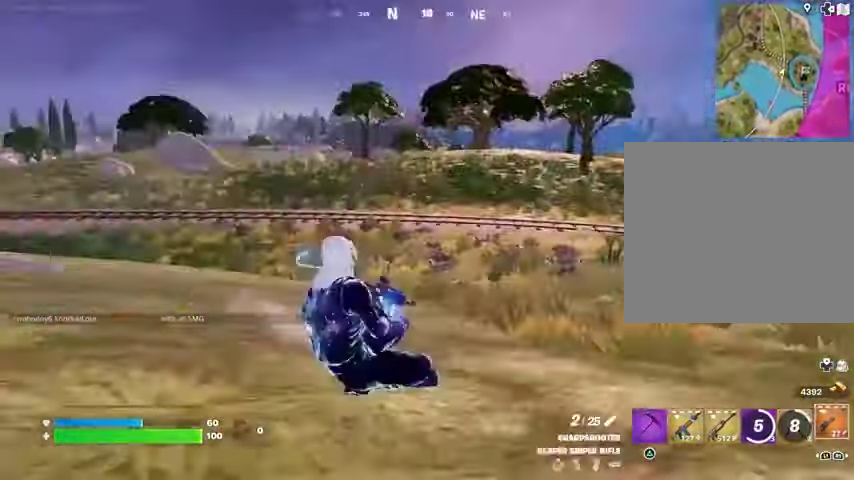
{"buttons": [], "left_stick": "down-left", "right_stick": "center", "events": [[167, "left_stick", "down-left"], [367, "R3", "down"], [500, "R3", "up"]]}
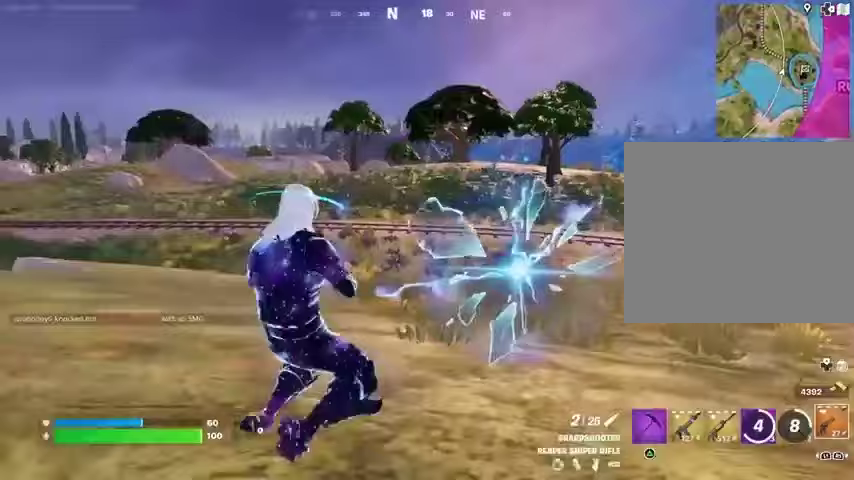
{"buttons": ["L2"], "left_stick": "left", "right_stick": "center", "events": [[167, "left_stick", "down"], [167, "right_stick", "up-right"], [200, "L2", "down"], [233, "right_stick", "center"], [500, "left_stick", "left"]]}
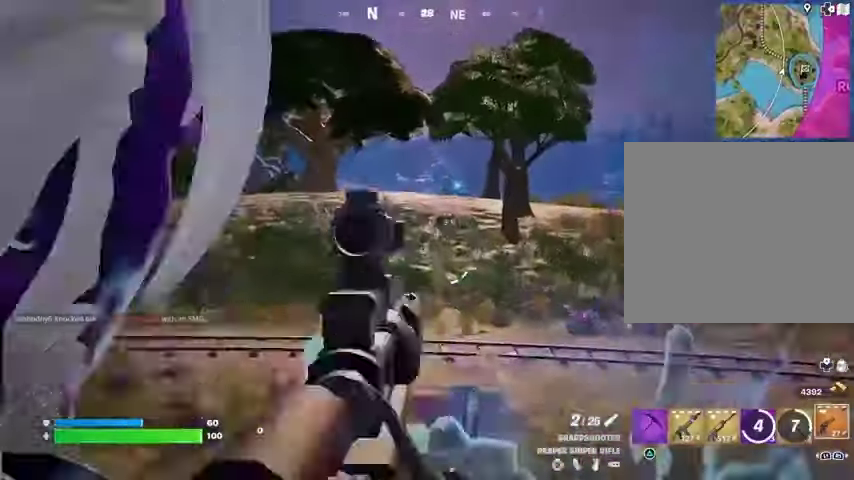
{"buttons": ["L2"], "left_stick": "up-left", "right_stick": "center", "events": [[33, "right_stick", "up"], [100, "left_stick", "up-left"], [133, "right_stick", "up-left"], [233, "right_stick", "center"]]}
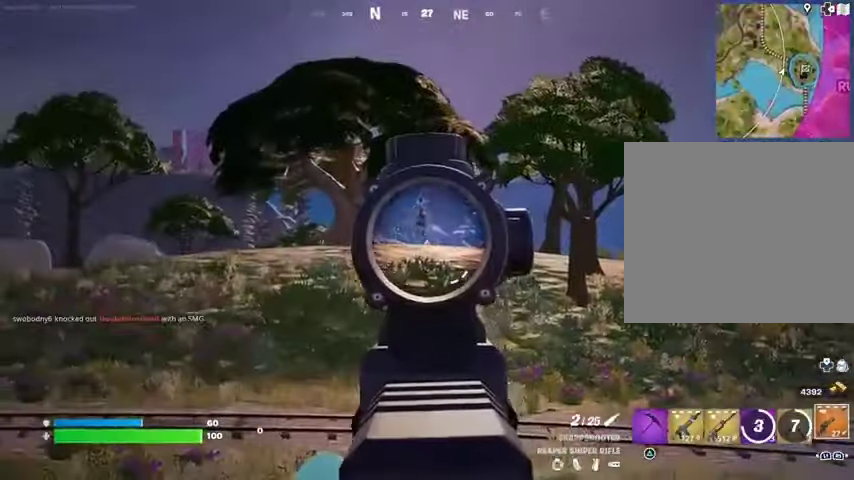
{"buttons": ["R1"], "left_stick": "down-right", "right_stick": "up", "events": [[67, "right_stick", "left"], [100, "L3", "down"], [100, "R2", "down"], [133, "L2", "up"], [167, "left_stick", "up-right"], [200, "L3", "up"], [200, "R2", "up"], [200, "right_stick", "down"], [300, "R1", "down"], [300, "right_stick", "center"], [333, "left_stick", "down-right"], [367, "R1", "up"], [433, "R1", "down"], [500, "right_stick", "up"]]}
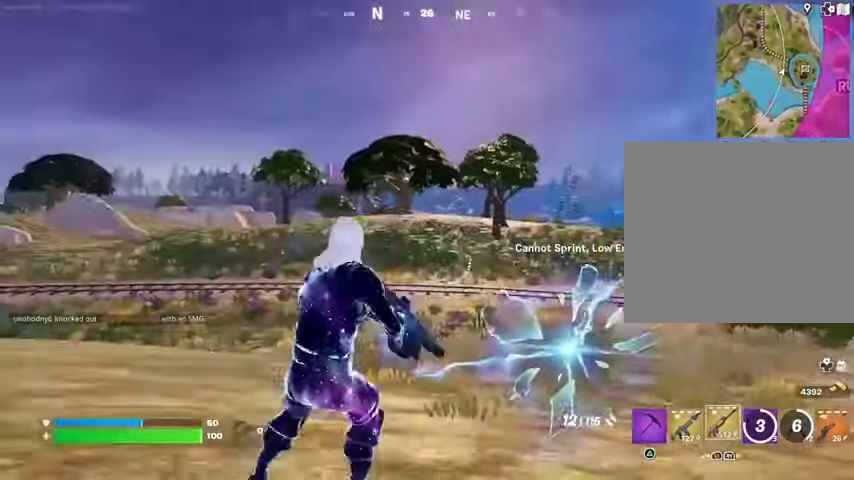
{"buttons": ["L2"], "left_stick": "up-left", "right_stick": "center", "events": [[33, "R1", "up"], [67, "right_stick", "center"], [133, "left_stick", "up"], [233, "L2", "down"], [333, "right_stick", "down"], [500, "left_stick", "up-left"], [500, "right_stick", "center"]]}
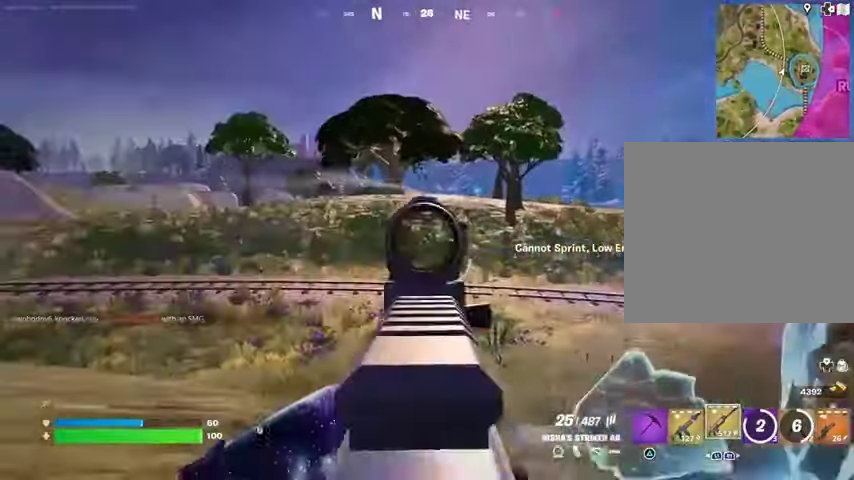
{"buttons": ["L2"], "left_stick": "down", "right_stick": "up", "events": [[33, "left_stick", "left"], [133, "left_stick", "down-left"], [300, "right_stick", "up"], [400, "left_stick", "down"]]}
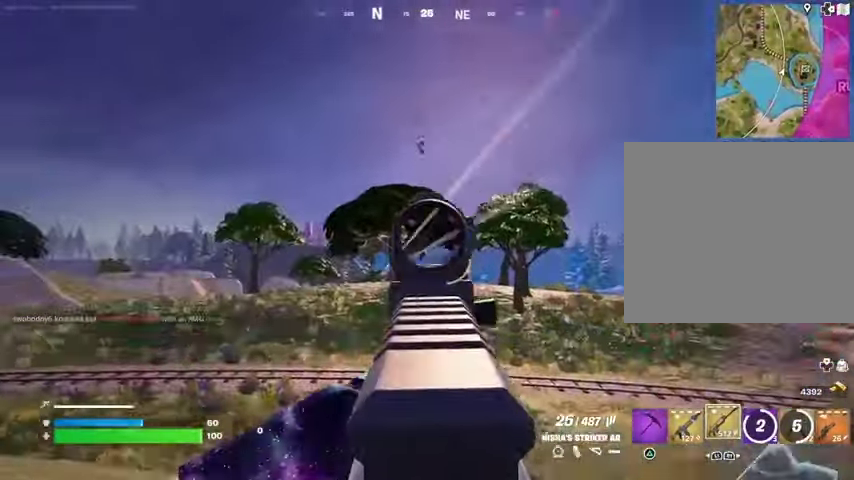
{"buttons": ["L2", "R2"], "left_stick": "up", "right_stick": "down-left", "events": [[33, "left_stick", "down-right"], [233, "left_stick", "right"], [433, "R2", "down"], [467, "left_stick", "up"], [500, "right_stick", "down-left"]]}
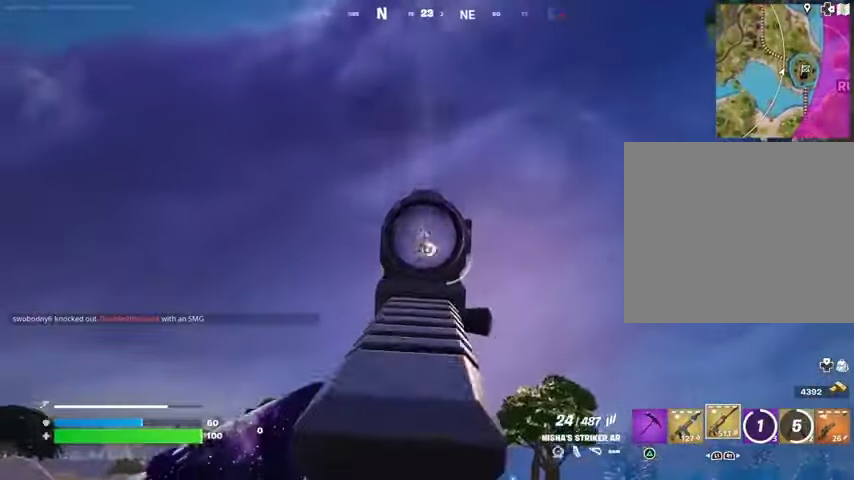
{"buttons": ["L2", "R2"], "left_stick": "right", "right_stick": "up", "events": [[33, "left_stick", "up-left"], [100, "right_stick", "up-left"], [267, "right_stick", "down-left"], [400, "left_stick", "right"], [400, "right_stick", "right"], [467, "right_stick", "up"]]}
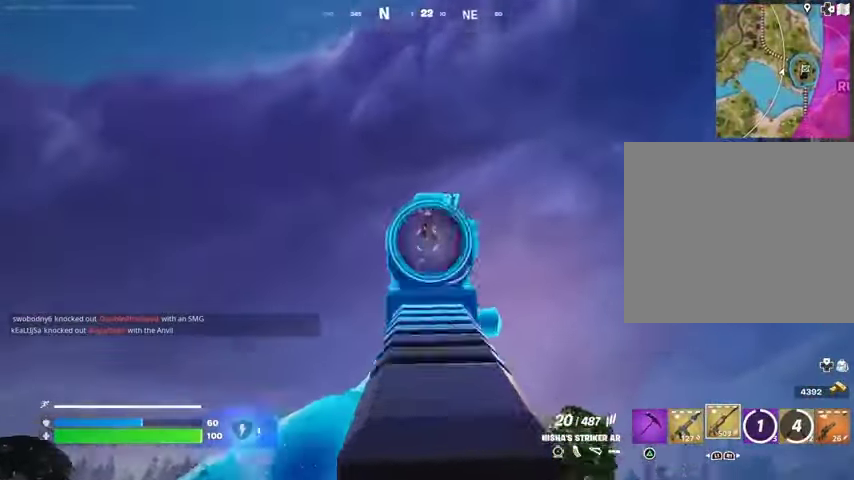
{"buttons": ["L1", "R2"], "left_stick": "right", "right_stick": "left", "events": [[33, "right_stick", "up-left"], [300, "left_stick", "down-right"], [333, "right_stick", "left"], [400, "L2", "up"], [433, "left_stick", "right"], [500, "L1", "down"]]}
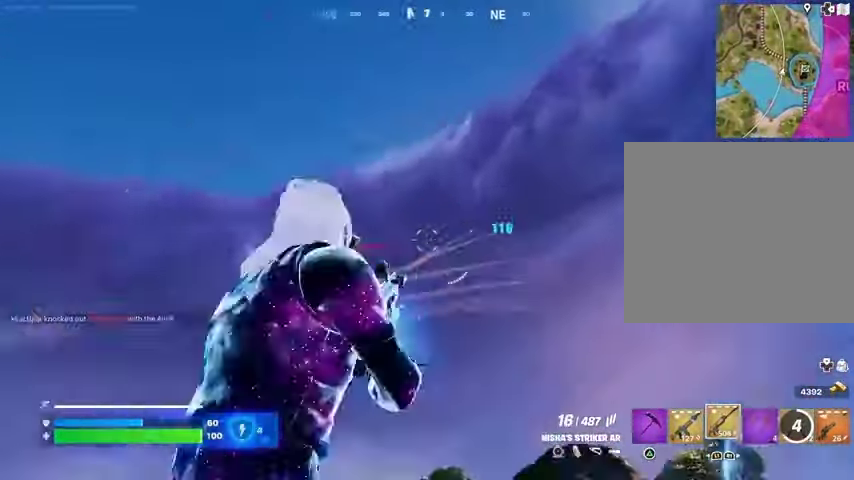
{"buttons": [], "left_stick": "down-right", "right_stick": "center", "events": [[33, "right_stick", "down-left"], [67, "R2", "up"], [100, "L1", "up"], [100, "left_stick", "down"], [267, "right_stick", "center"], [333, "right_stick", "left"], [400, "R2", "down"], [400, "left_stick", "down-right"], [433, "right_stick", "center"], [500, "R2", "up"]]}
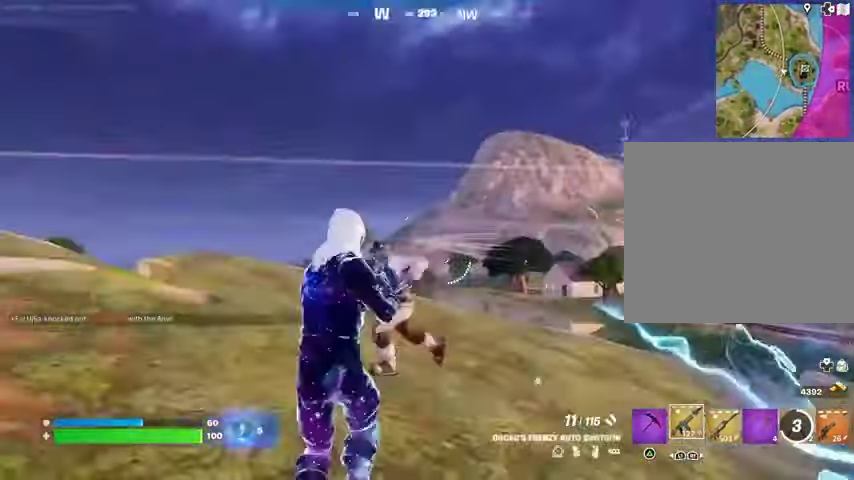
{"buttons": [], "left_stick": "down-right", "right_stick": "left", "events": [[33, "right_stick", "down-left"], [100, "left_stick", "right"], [167, "right_stick", "left"], [267, "R2", "down"], [333, "left_stick", "down-right"], [367, "R2", "up"], [367, "right_stick", "down-right"], [467, "right_stick", "left"]]}
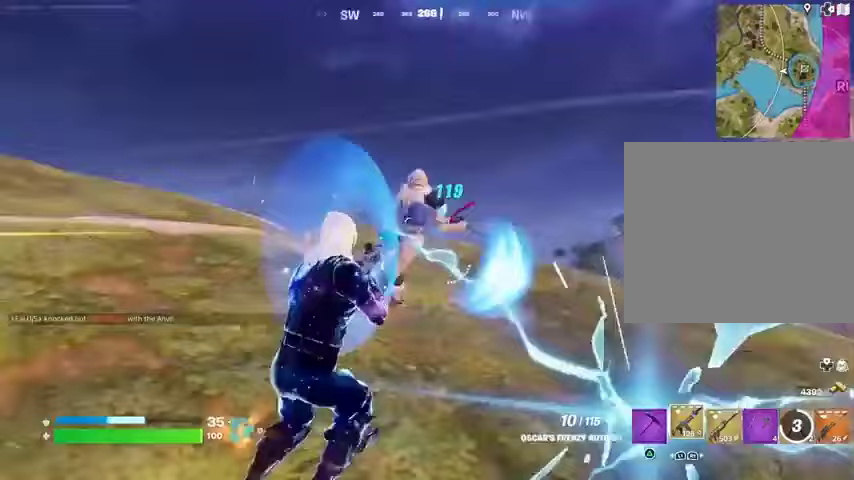
{"buttons": [], "left_stick": "up-right", "right_stick": "center", "events": [[33, "left_stick", "down"], [167, "R2", "down"], [167, "right_stick", "center"], [233, "right_stick", "up"], [267, "R2", "up"], [267, "left_stick", "down-right"], [367, "left_stick", "right"], [367, "right_stick", "down-left"], [467, "right_stick", "center"], [500, "left_stick", "up-right"]]}
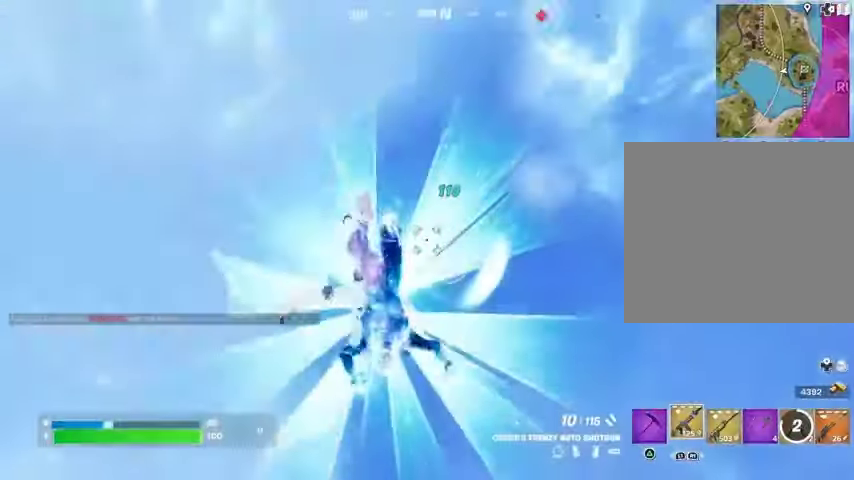
{"buttons": [], "left_stick": "up", "right_stick": "center", "events": [[500, "left_stick", "up"]]}
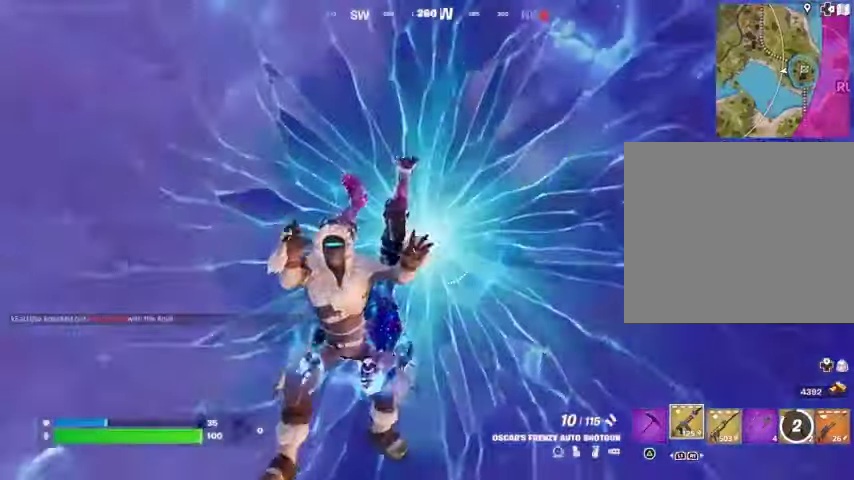
{"buttons": [], "left_stick": "up", "right_stick": "up-left", "events": [[267, "right_stick", "up-left"]]}
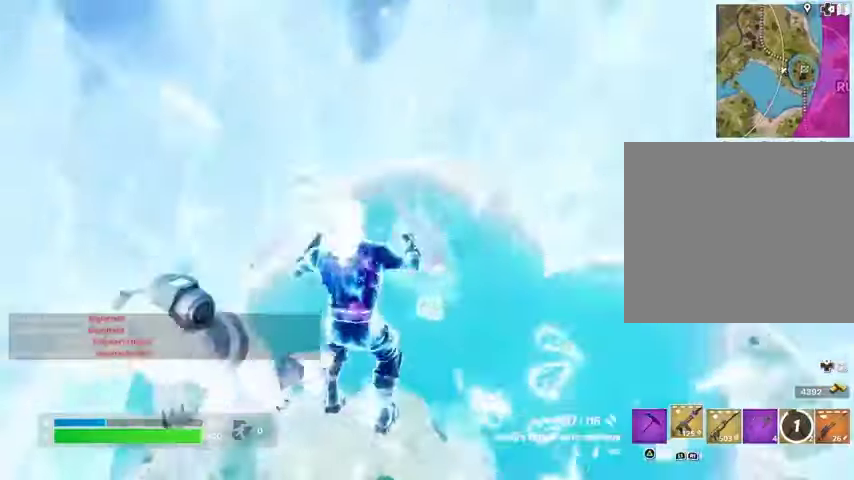
{"buttons": [], "left_stick": "up", "right_stick": "left", "events": [[67, "right_stick", "left"]]}
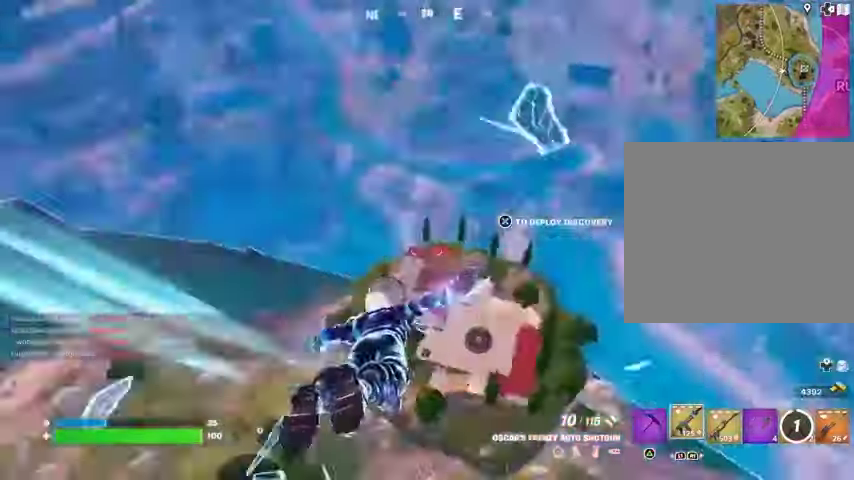
{"buttons": [], "left_stick": "up", "right_stick": "center", "events": [[100, "right_stick", "center"]]}
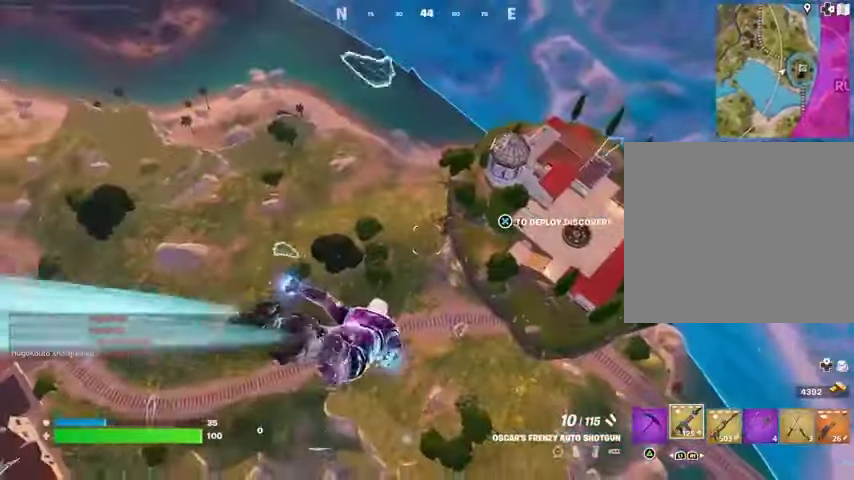
{"buttons": [], "left_stick": "up", "right_stick": "center", "events": [[133, "right_stick", "up-right"], [200, "right_stick", "center"]]}
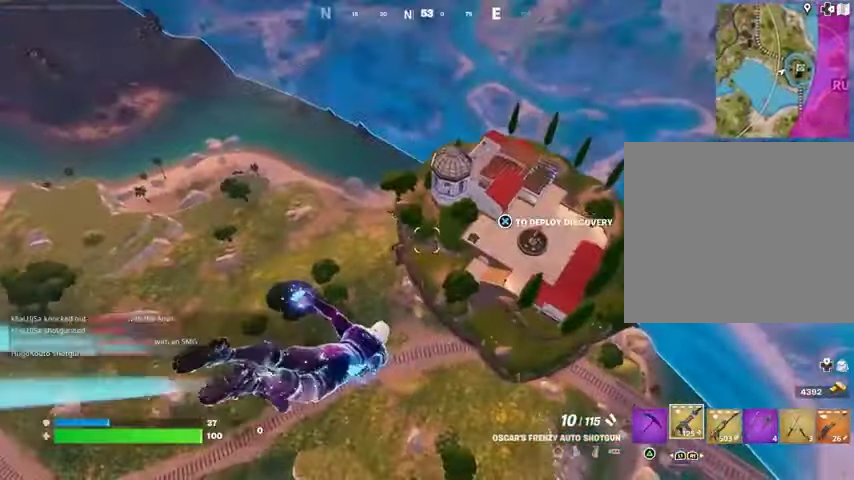
{"buttons": [], "left_stick": "up", "right_stick": "center", "events": []}
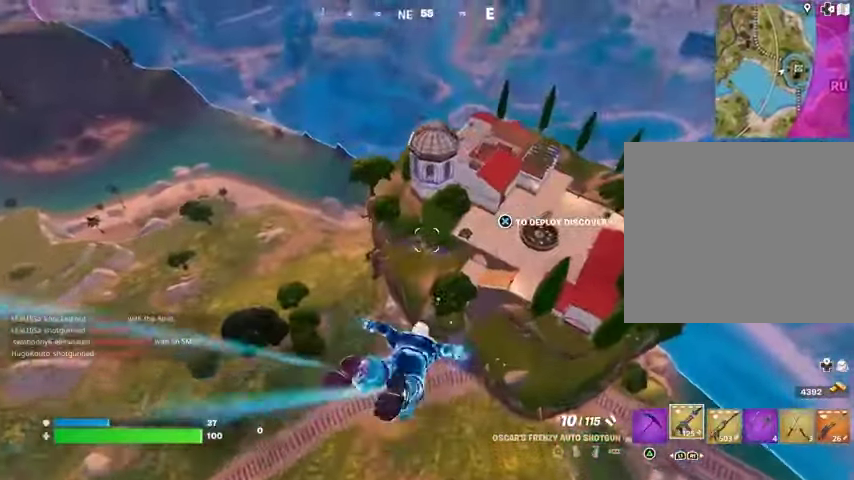
{"buttons": [], "left_stick": "up", "right_stick": "center", "events": [[200, "right_stick", "up"], [367, "right_stick", "center"], [400, "CROSS", "down"], [500, "CROSS", "up"]]}
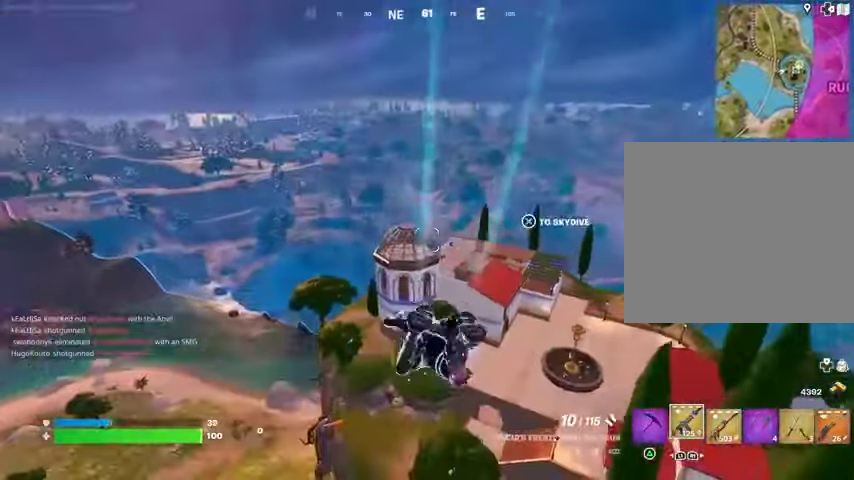
{"buttons": [], "left_stick": "up", "right_stick": "center", "events": []}
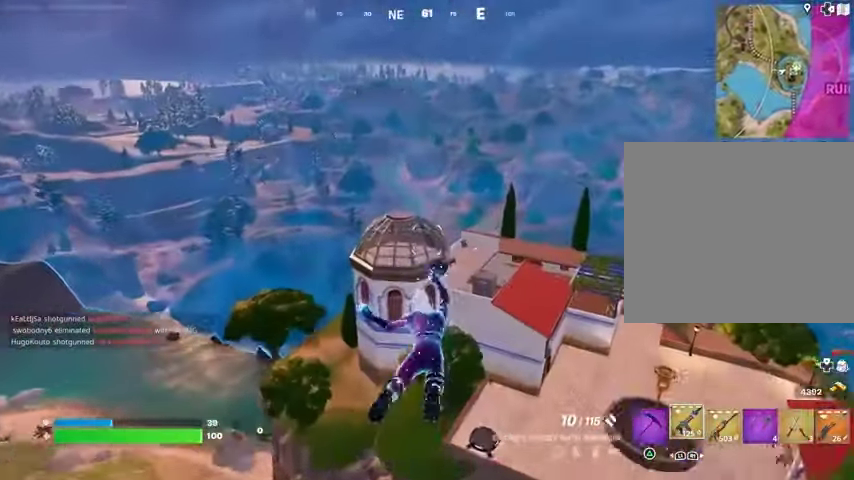
{"buttons": [], "left_stick": "up", "right_stick": "center", "events": []}